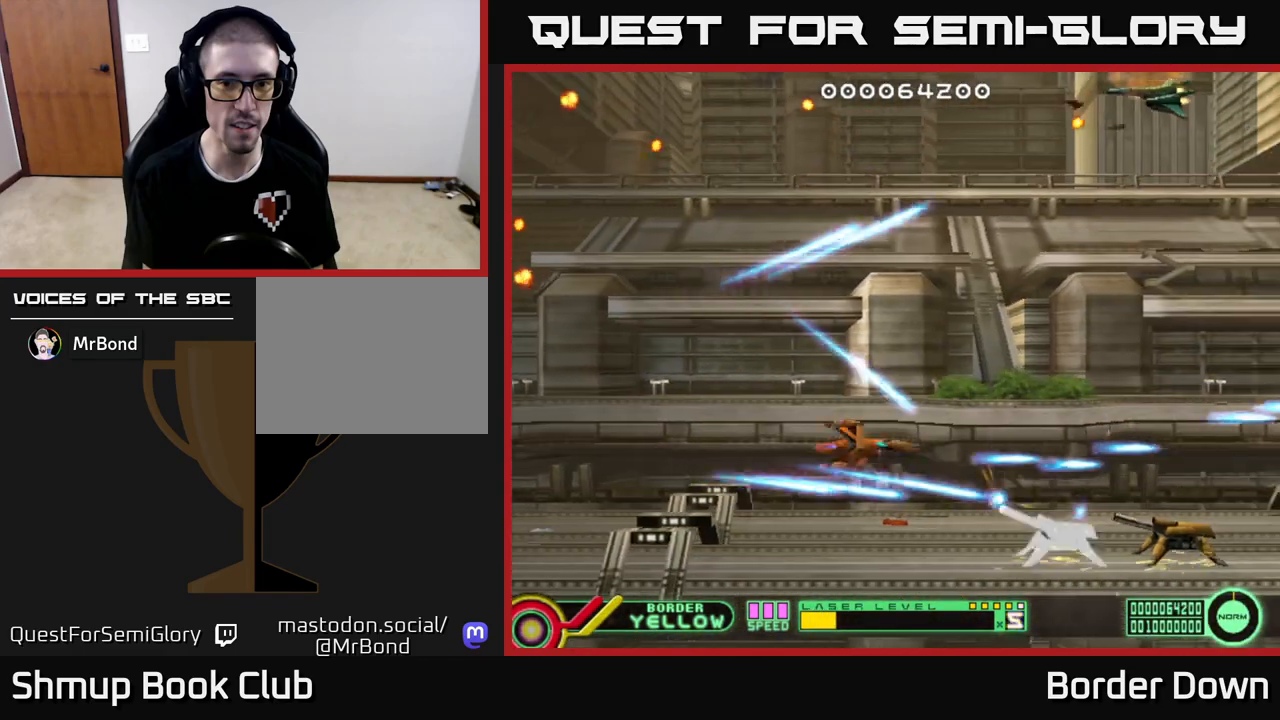
Gameplay with a controller (Xbox layout); each line is a JSON object with the inputs held at the frame after it. "events" lists button and stick changes between this image and that frame as [ms after this image, input, new state], when the widget could be followed in between.
{"buttons": ["A", "DPAD_UP", "DPAD_LEFT"], "left_stick": "center", "right_stick": "center", "events": [[17, "A", "down"], [117, "A", "up"], [150, "DPAD_LEFT", "up"], [183, "A", "down"], [267, "A", "up"], [333, "A", "down"], [417, "A", "up"], [433, "DPAD_LEFT", "down"], [483, "A", "down"]]}
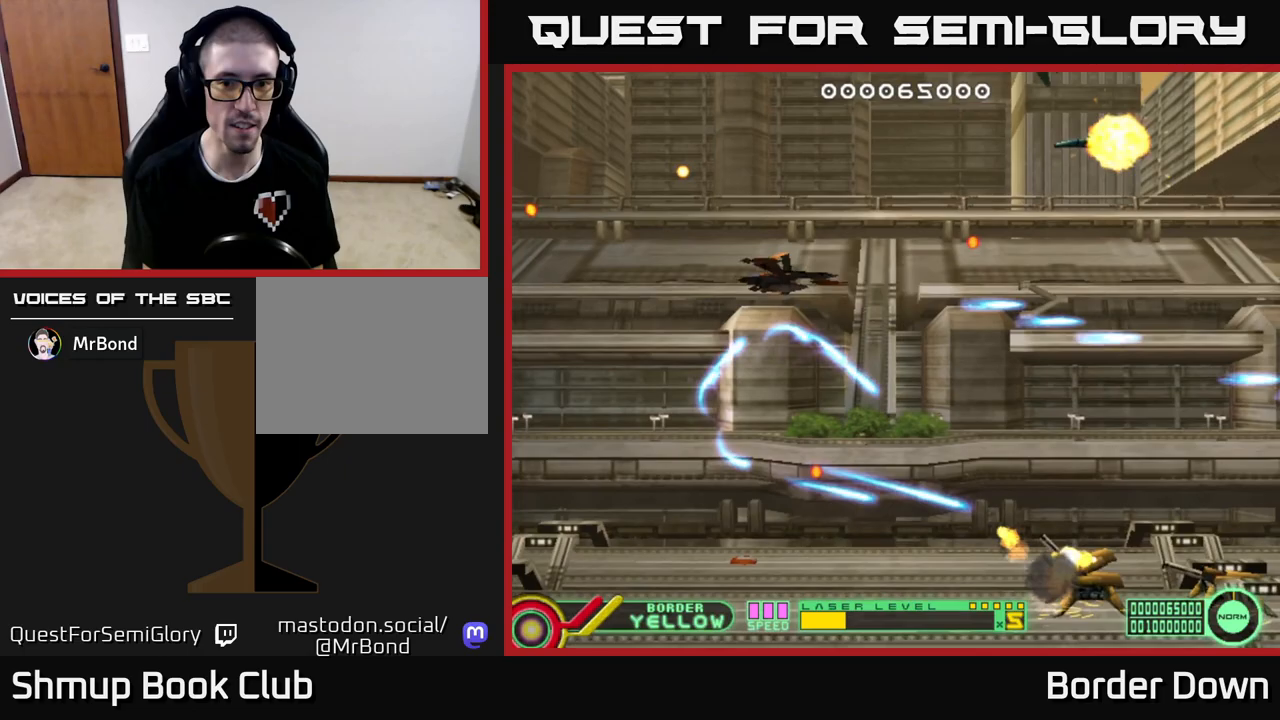
{"buttons": ["A", "DPAD_LEFT"], "left_stick": "center", "right_stick": "center", "events": [[83, "A", "up"], [150, "A", "down"], [233, "A", "up"], [267, "DPAD_LEFT", "up"], [300, "A", "down"], [317, "DPAD_RIGHT", "down"], [383, "DPAD_RIGHT", "up"], [400, "A", "up"], [433, "DPAD_LEFT", "down"], [450, "A", "down"], [500, "DPAD_UP", "up"]]}
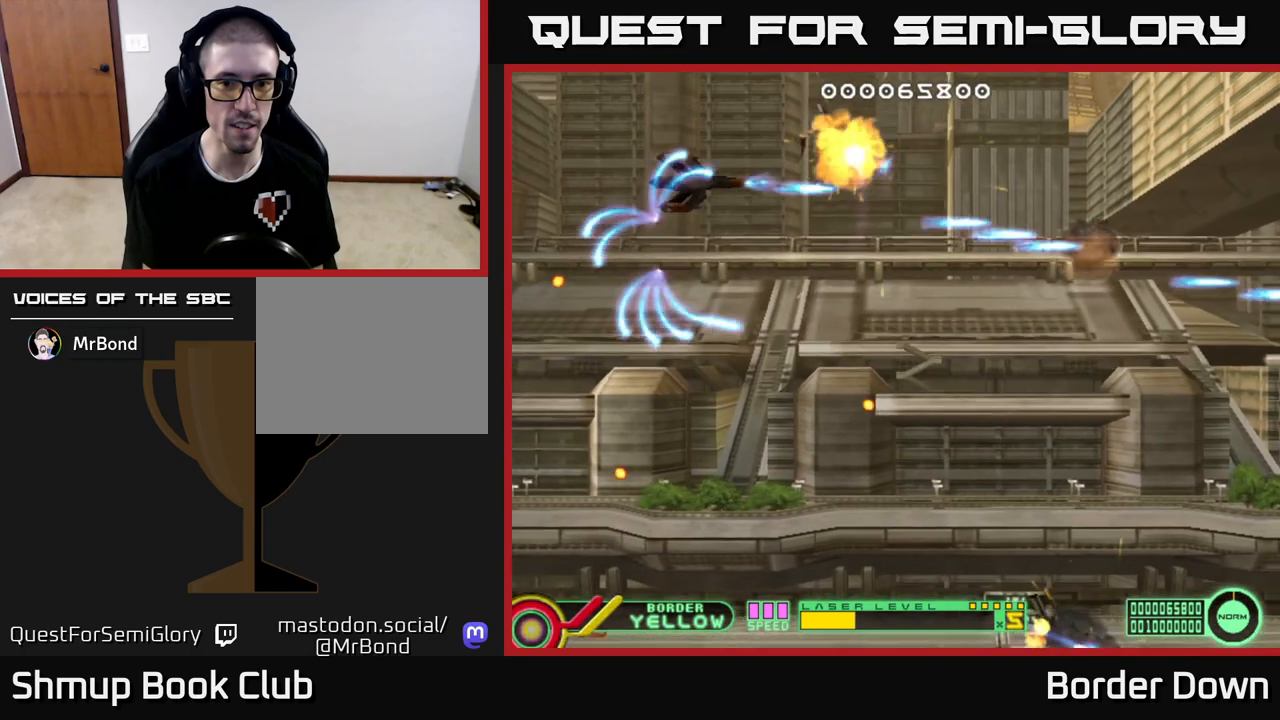
{"buttons": ["A", "DPAD_DOWN", "DPAD_RIGHT"], "left_stick": "center", "right_stick": "center", "events": [[50, "A", "up"], [83, "DPAD_DOWN", "down"], [100, "A", "down"], [117, "DPAD_LEFT", "up"], [133, "DPAD_RIGHT", "down"], [183, "A", "up"], [250, "A", "down"], [350, "A", "up"], [417, "A", "down"]]}
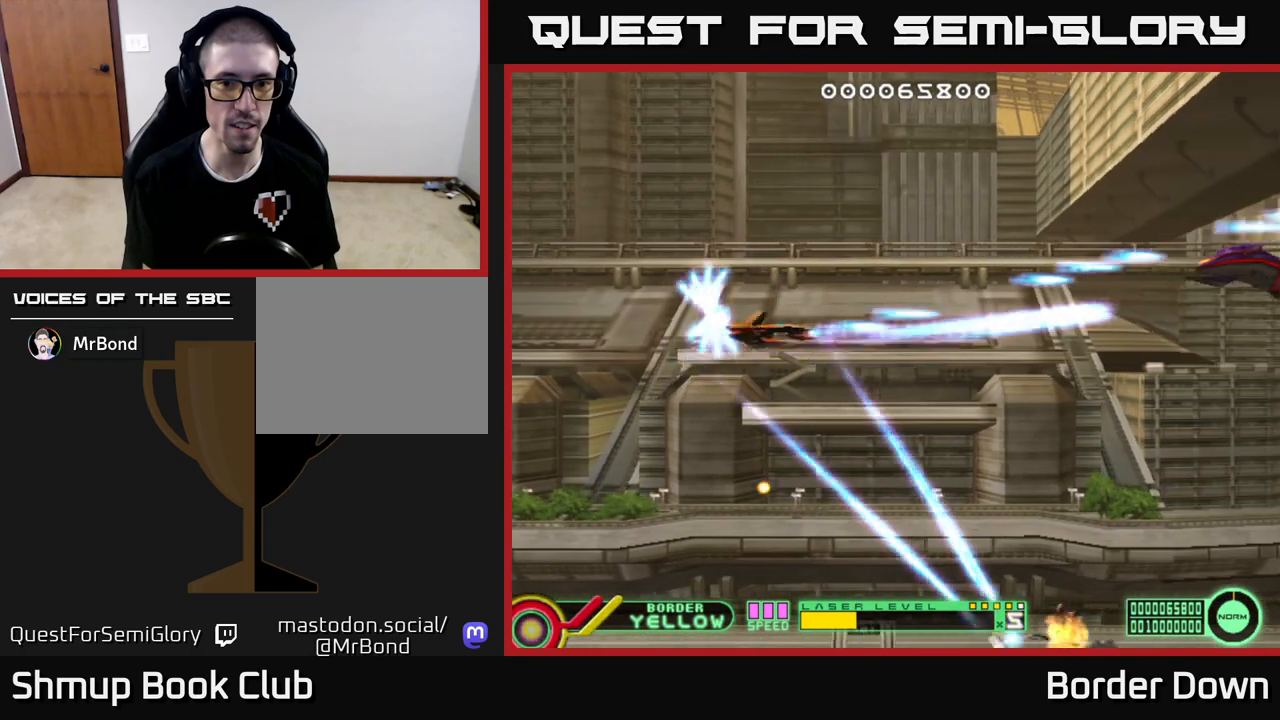
{"buttons": ["A", "DPAD_UP", "DPAD_RIGHT"], "left_stick": "center", "right_stick": "center", "events": [[217, "DPAD_DOWN", "up"], [233, "DPAD_UP", "down"]]}
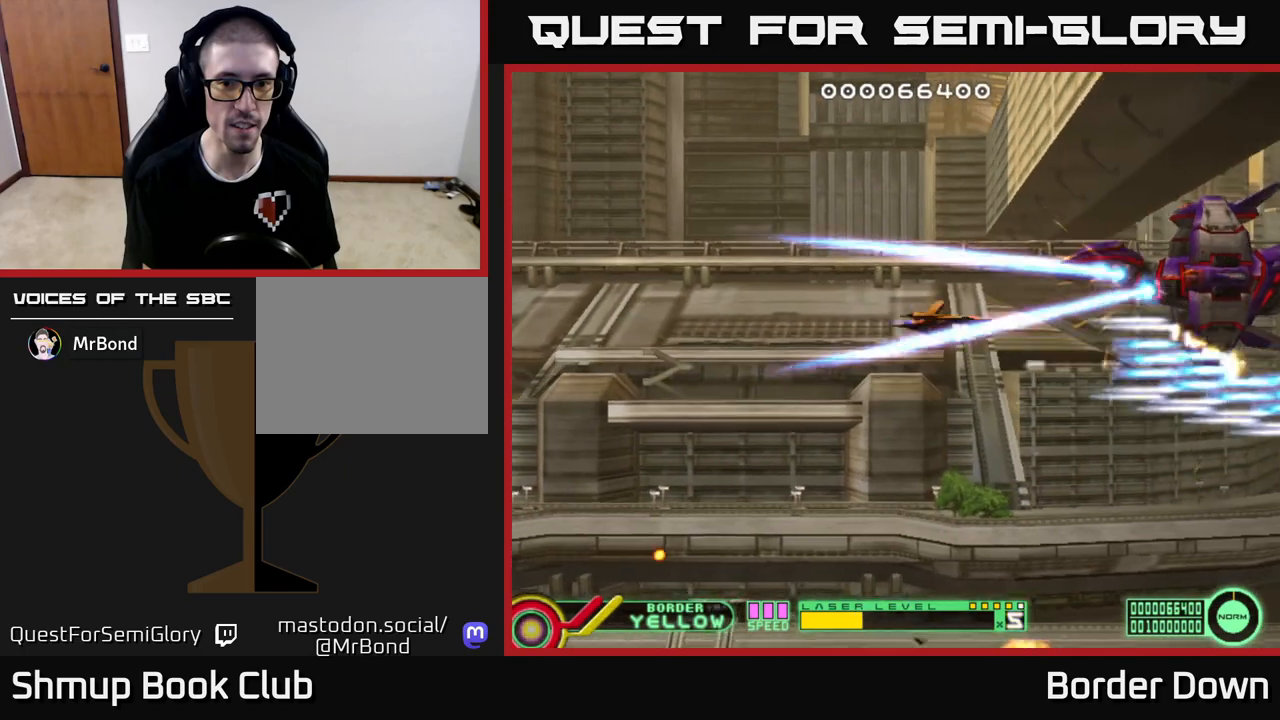
{"buttons": ["A", "DPAD_LEFT"], "left_stick": "center", "right_stick": "center", "events": [[83, "DPAD_UP", "up"], [100, "DPAD_RIGHT", "up"], [350, "DPAD_LEFT", "down"]]}
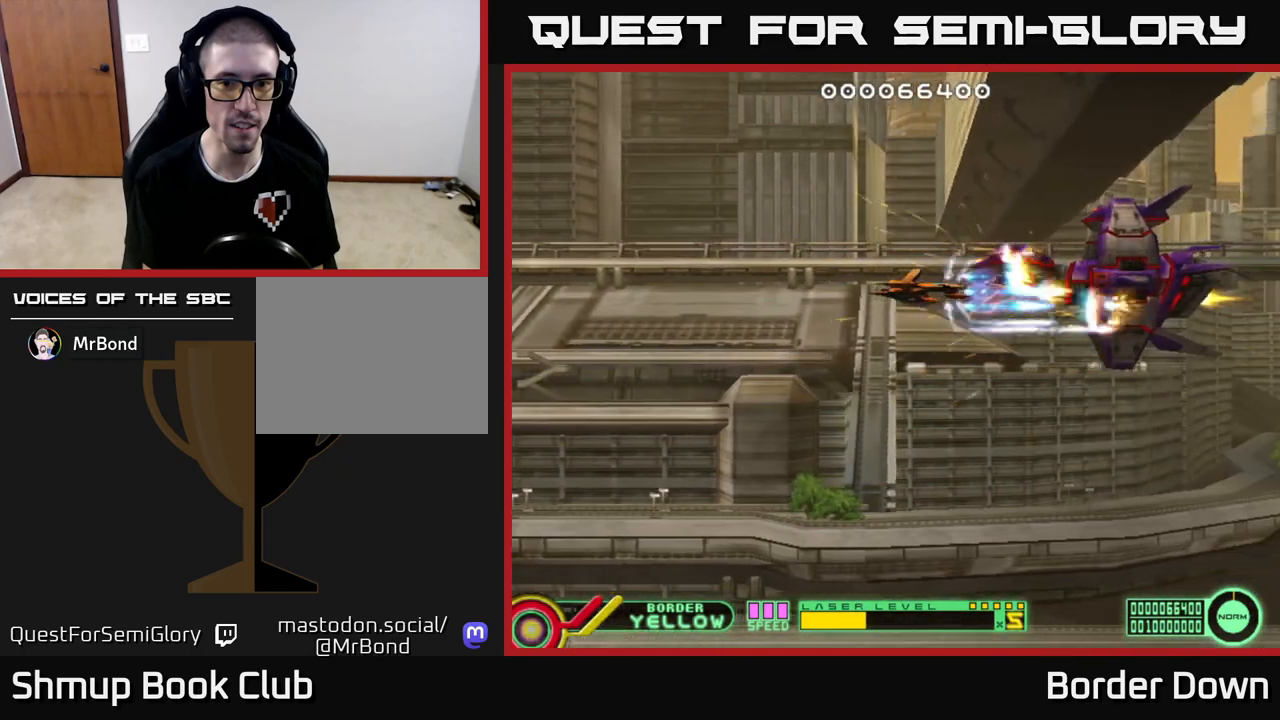
{"buttons": ["A", "DPAD_DOWN", "DPAD_RIGHT"], "left_stick": "center", "right_stick": "center", "events": [[100, "DPAD_LEFT", "up"], [300, "DPAD_RIGHT", "down"], [350, "DPAD_DOWN", "down"]]}
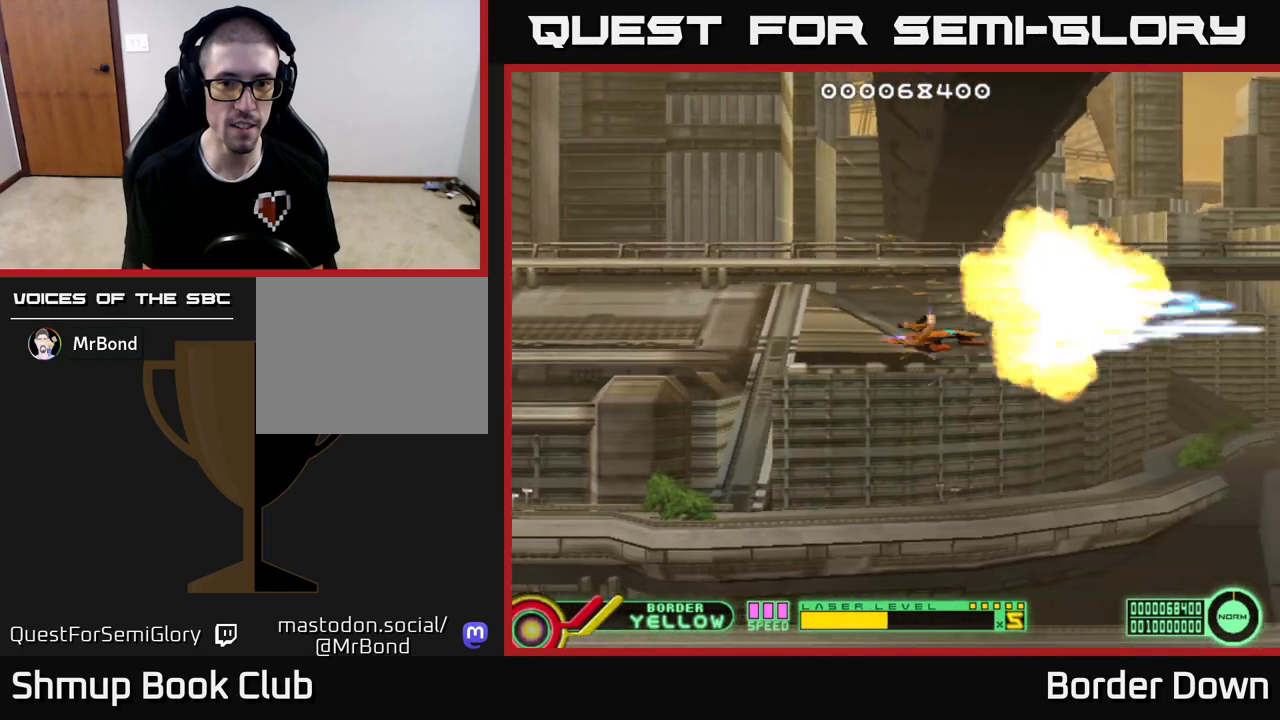
{"buttons": ["A", "DPAD_DOWN"], "left_stick": "center", "right_stick": "center", "events": [[33, "DPAD_DOWN", "up"], [67, "DPAD_DOWN", "down"], [183, "DPAD_RIGHT", "up"]]}
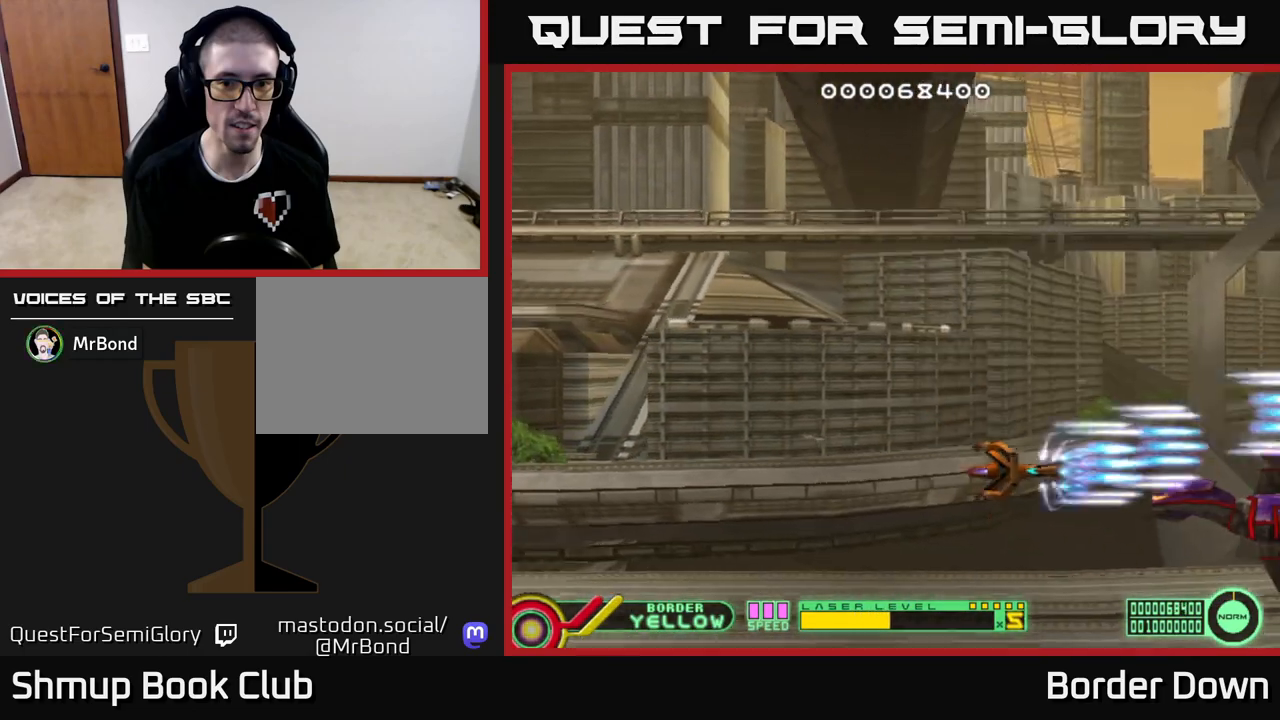
{"buttons": ["A", "DPAD_LEFT"], "left_stick": "center", "right_stick": "center", "events": [[67, "DPAD_DOWN", "up"], [83, "DPAD_LEFT", "down"], [117, "DPAD_UP", "down"], [167, "DPAD_UP", "up"], [183, "DPAD_LEFT", "up"], [500, "DPAD_LEFT", "down"]]}
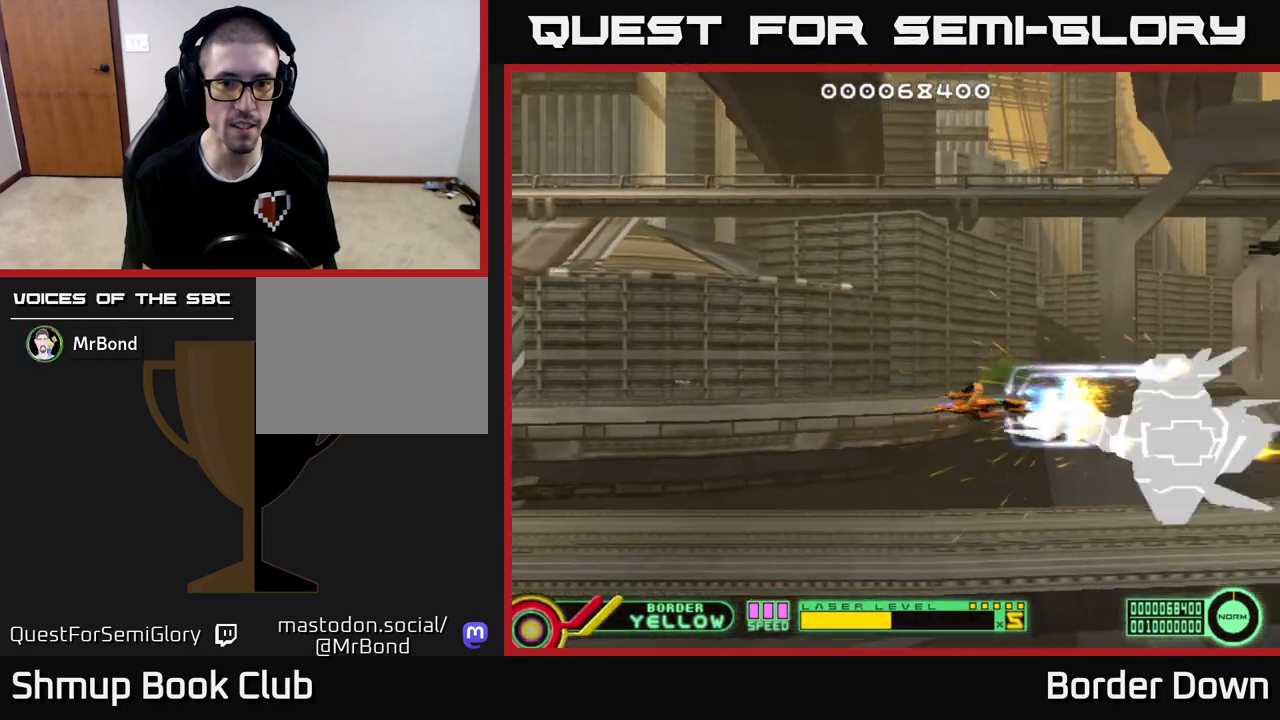
{"buttons": ["A"], "left_stick": "center", "right_stick": "center", "events": [[100, "DPAD_LEFT", "up"], [333, "DPAD_LEFT", "down"], [433, "DPAD_LEFT", "up"]]}
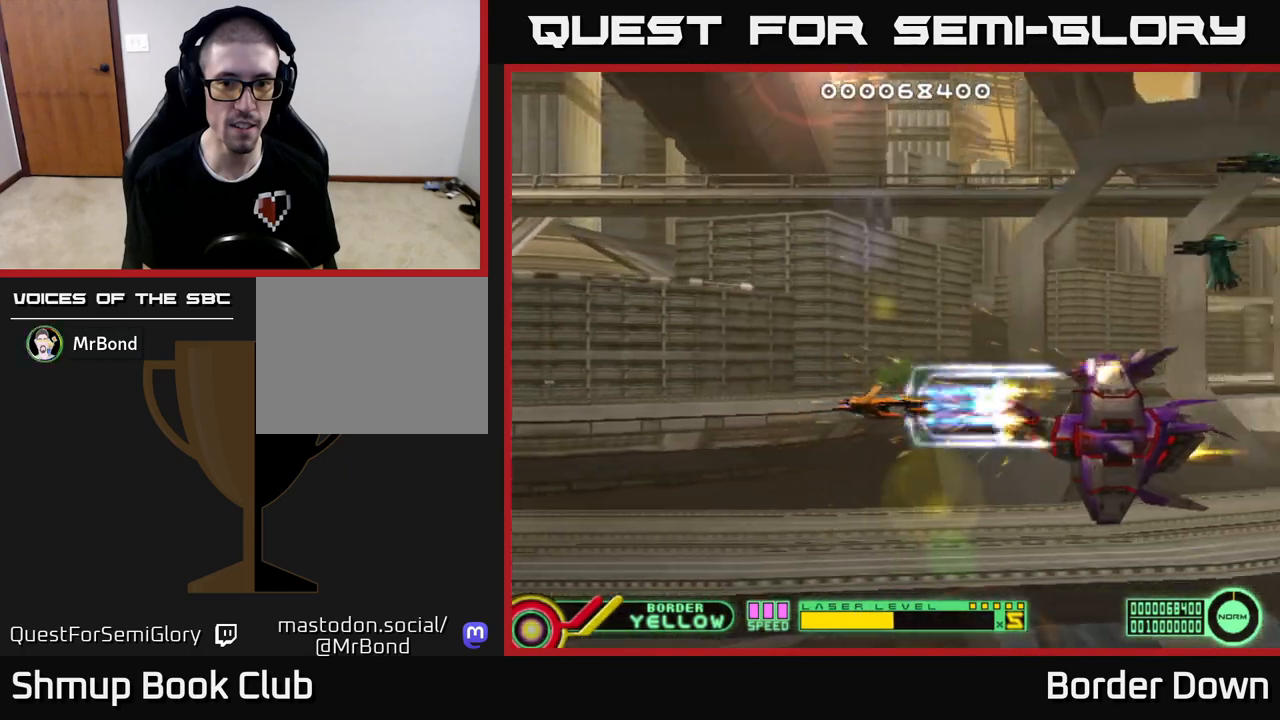
{"buttons": ["DPAD_UP", "DPAD_LEFT"], "left_stick": "center", "right_stick": "center", "events": [[300, "DPAD_LEFT", "down"], [383, "A", "up"], [383, "DPAD_UP", "down"]]}
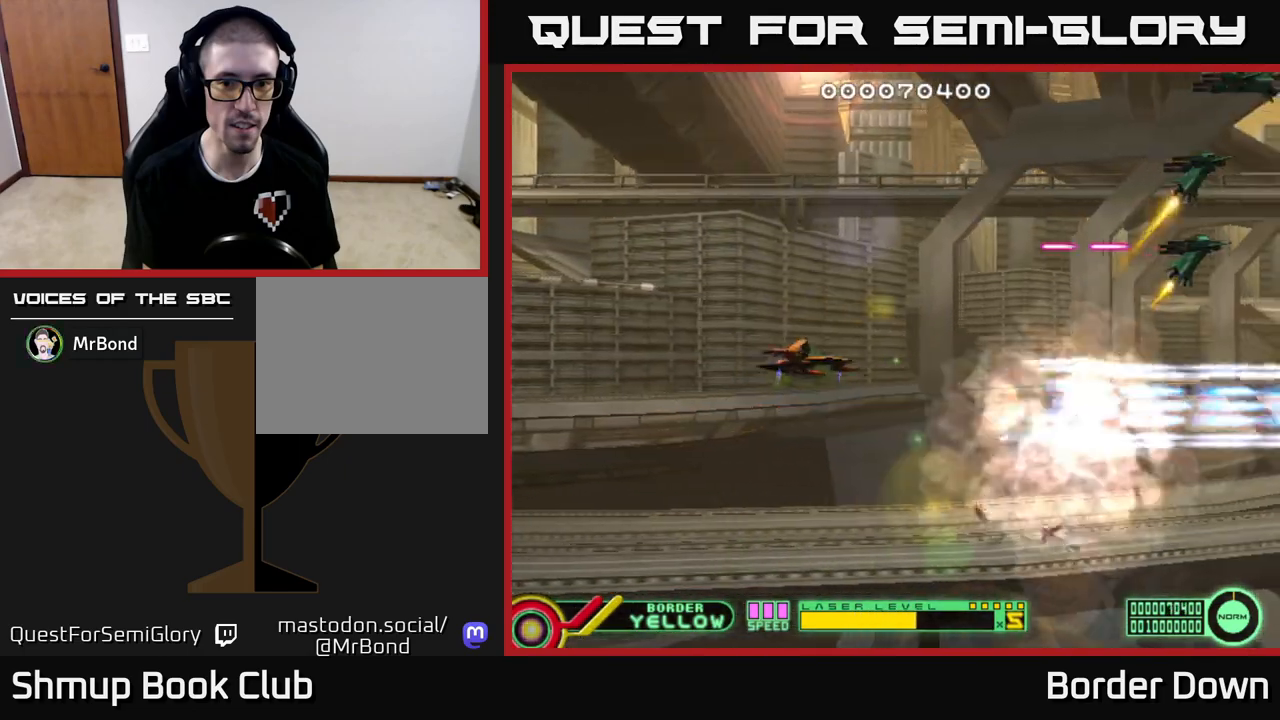
{"buttons": ["DPAD_LEFT"], "left_stick": "center", "right_stick": "center", "events": [[367, "DPAD_UP", "up"]]}
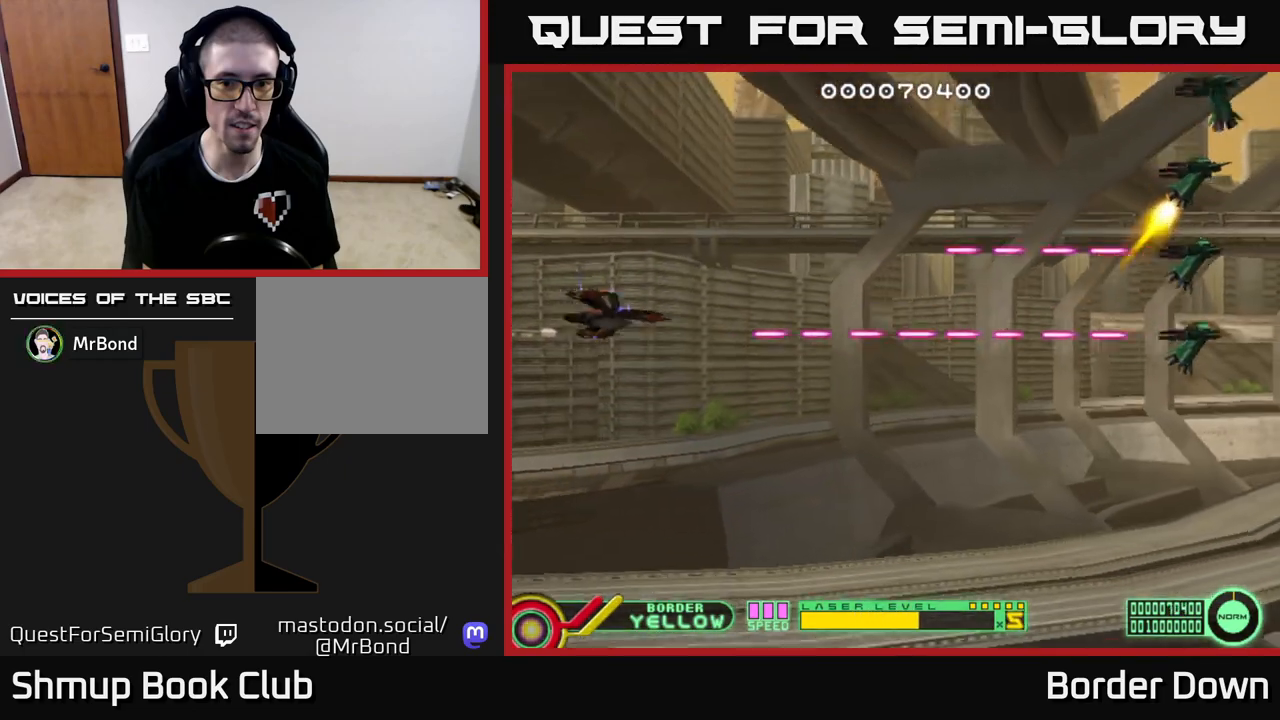
{"buttons": ["B"], "left_stick": "center", "right_stick": "center", "events": [[133, "DPAD_LEFT", "up"], [217, "B", "down"], [383, "DPAD_DOWN", "down"], [433, "DPAD_DOWN", "up"]]}
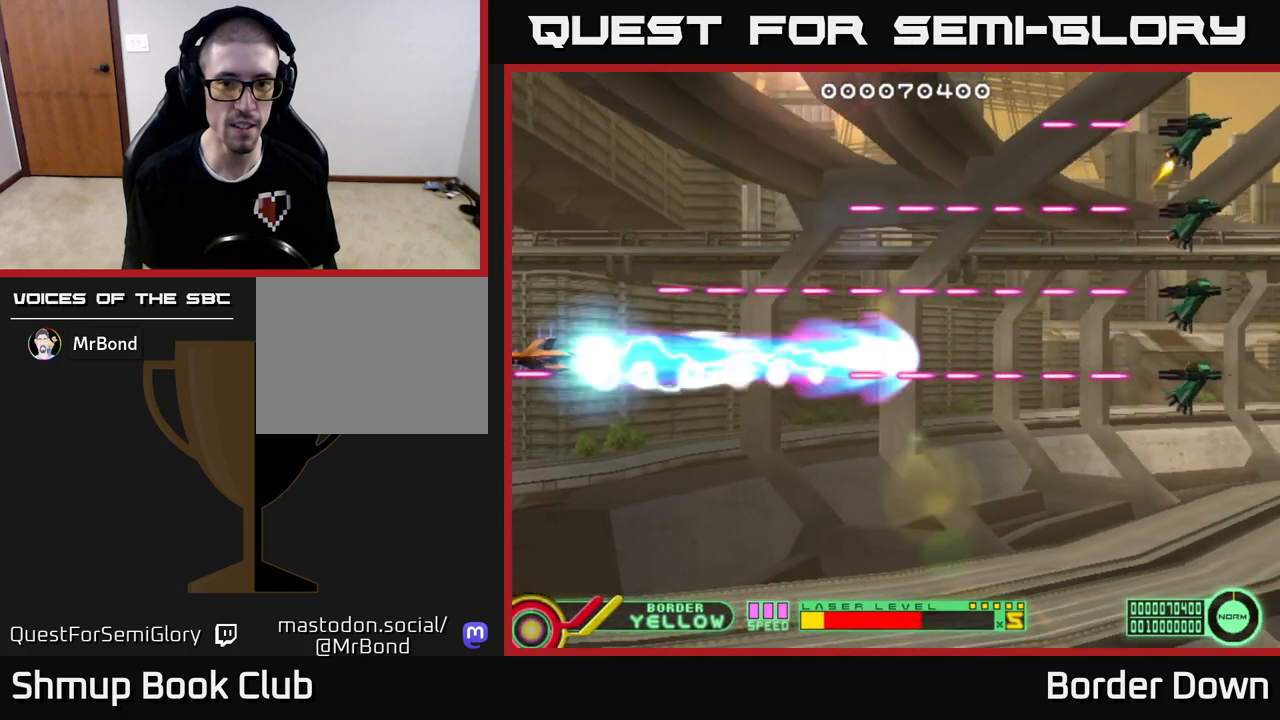
{"buttons": ["B", "DPAD_UP"], "left_stick": "center", "right_stick": "center", "events": [[50, "DPAD_UP", "down"]]}
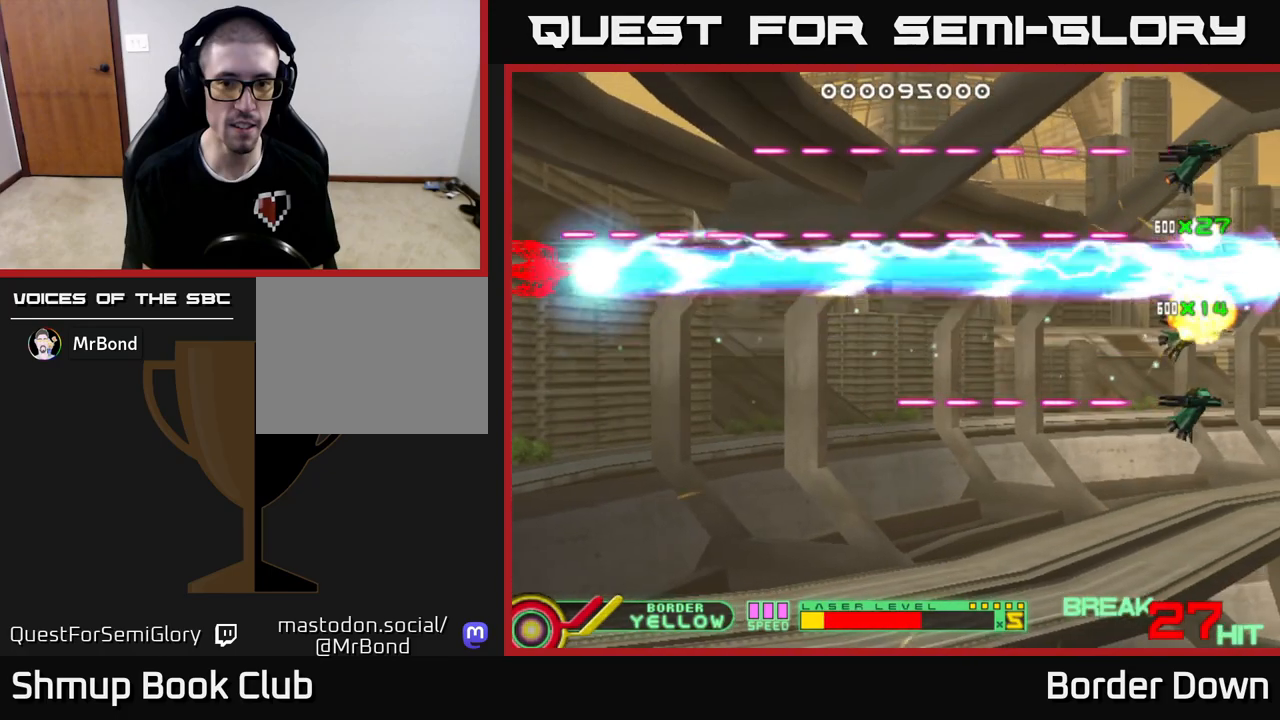
{"buttons": ["B", "DPAD_DOWN"], "left_stick": "center", "right_stick": "center", "events": [[17, "DPAD_RIGHT", "down"], [133, "DPAD_RIGHT", "up"], [467, "DPAD_UP", "up"], [500, "DPAD_DOWN", "down"]]}
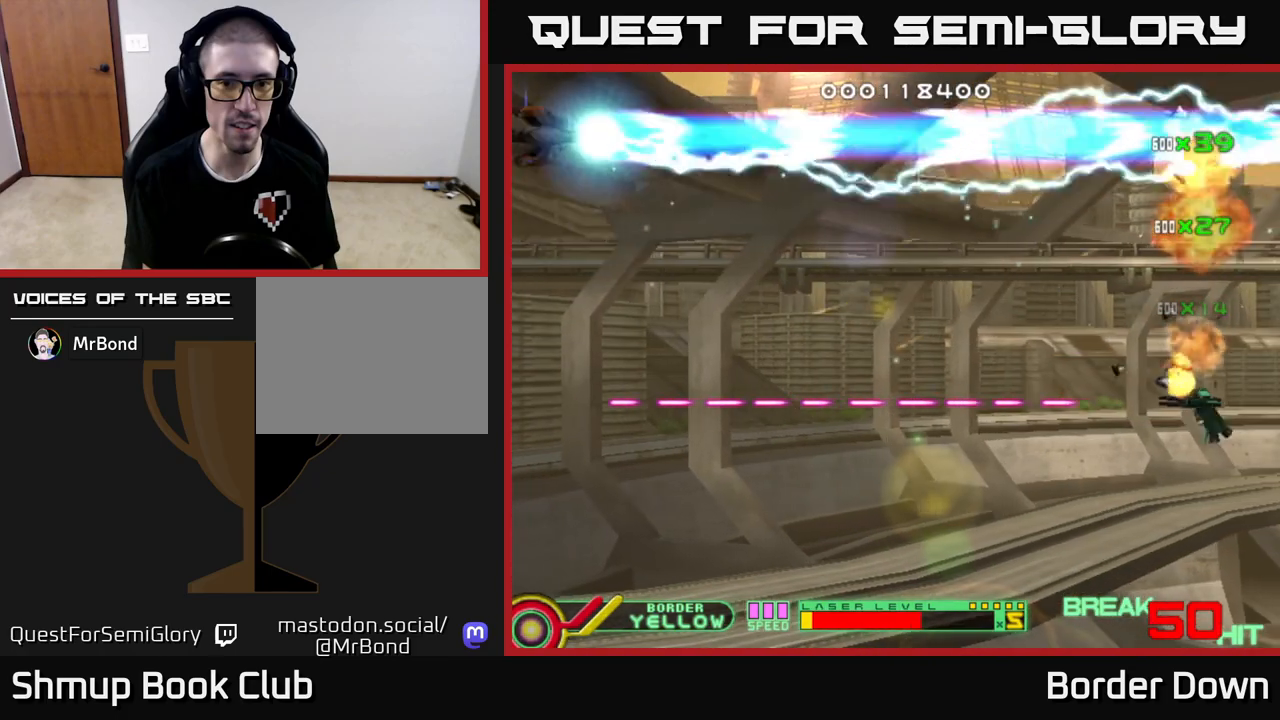
{"buttons": ["A", "DPAD_DOWN", "DPAD_RIGHT"], "left_stick": "center", "right_stick": "center", "events": [[17, "B", "up"], [67, "A", "down"], [67, "DPAD_RIGHT", "down"], [150, "A", "up"], [217, "A", "down"], [300, "A", "up"], [367, "A", "down"], [450, "A", "up"], [500, "A", "down"]]}
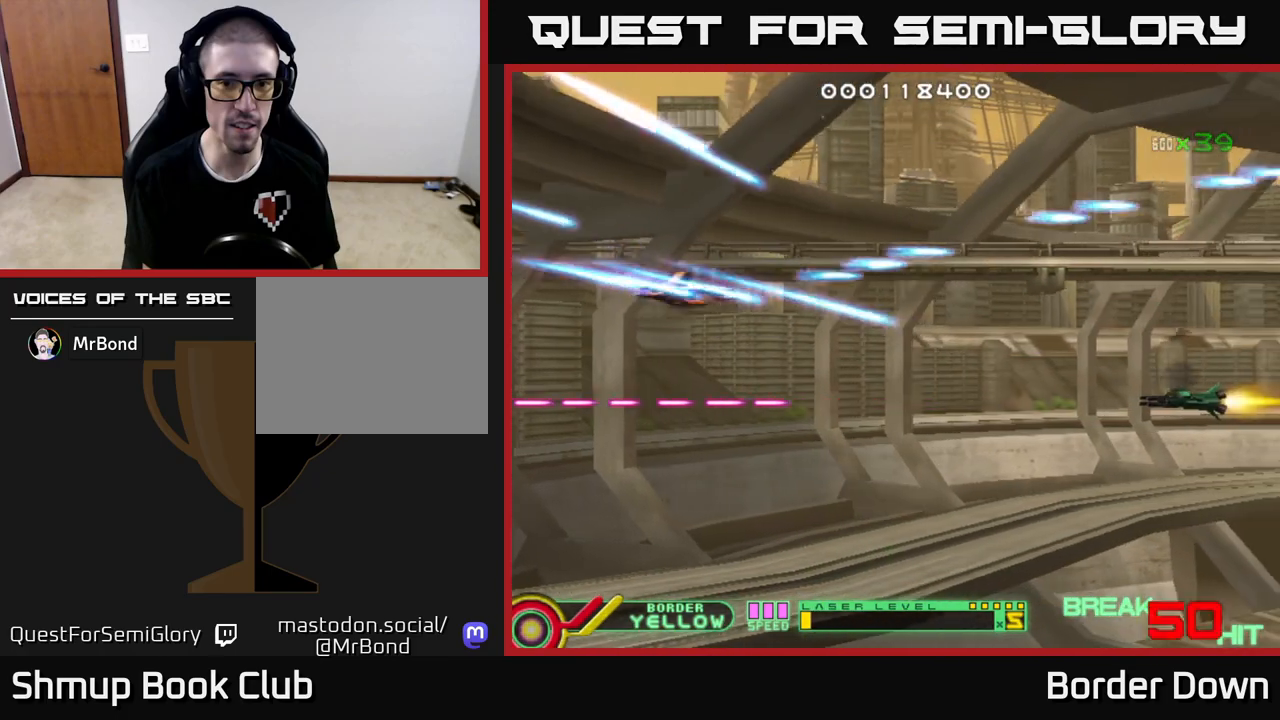
{"buttons": ["A", "DPAD_RIGHT"], "left_stick": "center", "right_stick": "center", "events": [[100, "A", "up"], [150, "A", "down"], [383, "DPAD_DOWN", "up"]]}
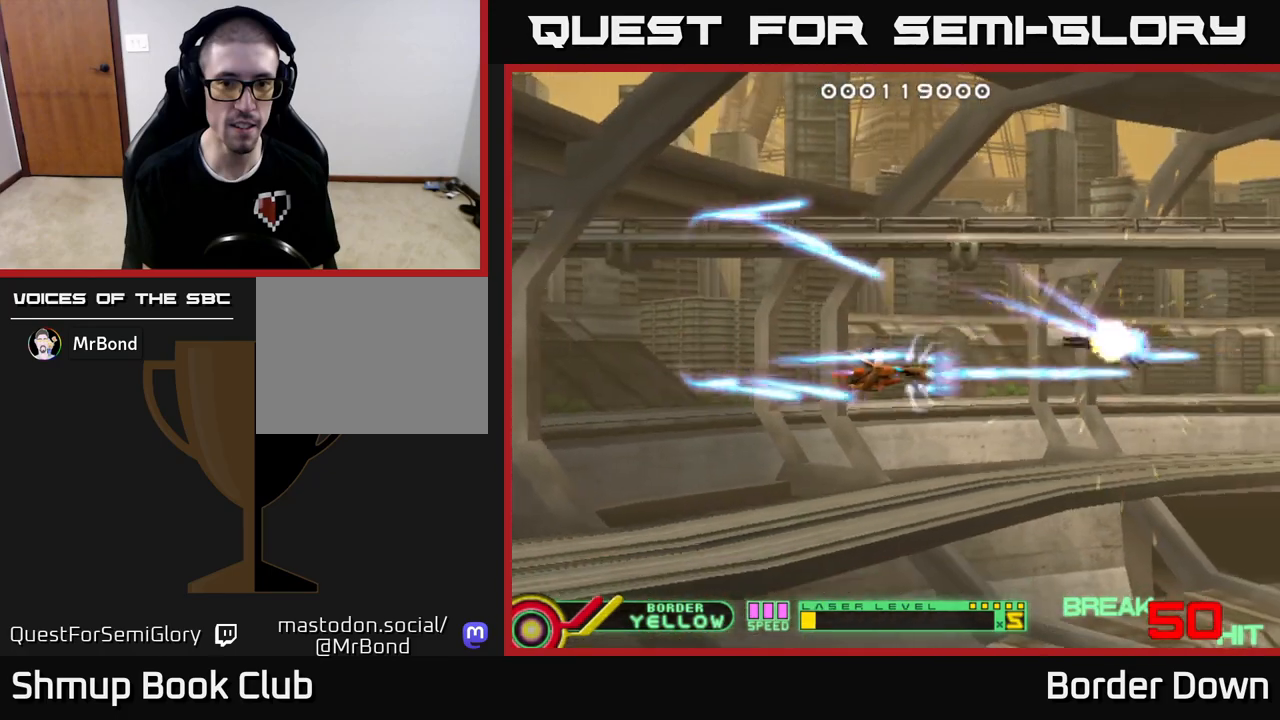
{"buttons": ["A"], "left_stick": "center", "right_stick": "center", "events": [[50, "DPAD_RIGHT", "up"], [67, "DPAD_UP", "down"], [83, "DPAD_LEFT", "down"], [167, "DPAD_UP", "up"], [500, "DPAD_LEFT", "up"]]}
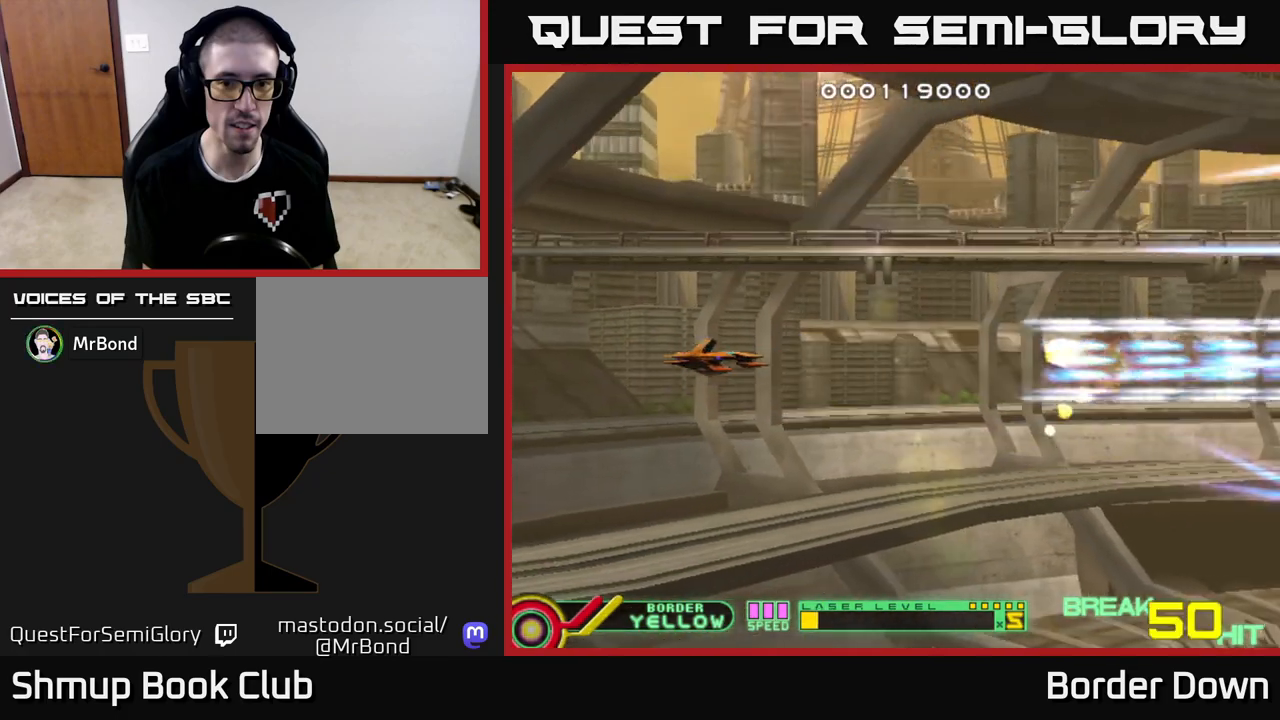
{"buttons": ["A"], "left_stick": "center", "right_stick": "center", "events": []}
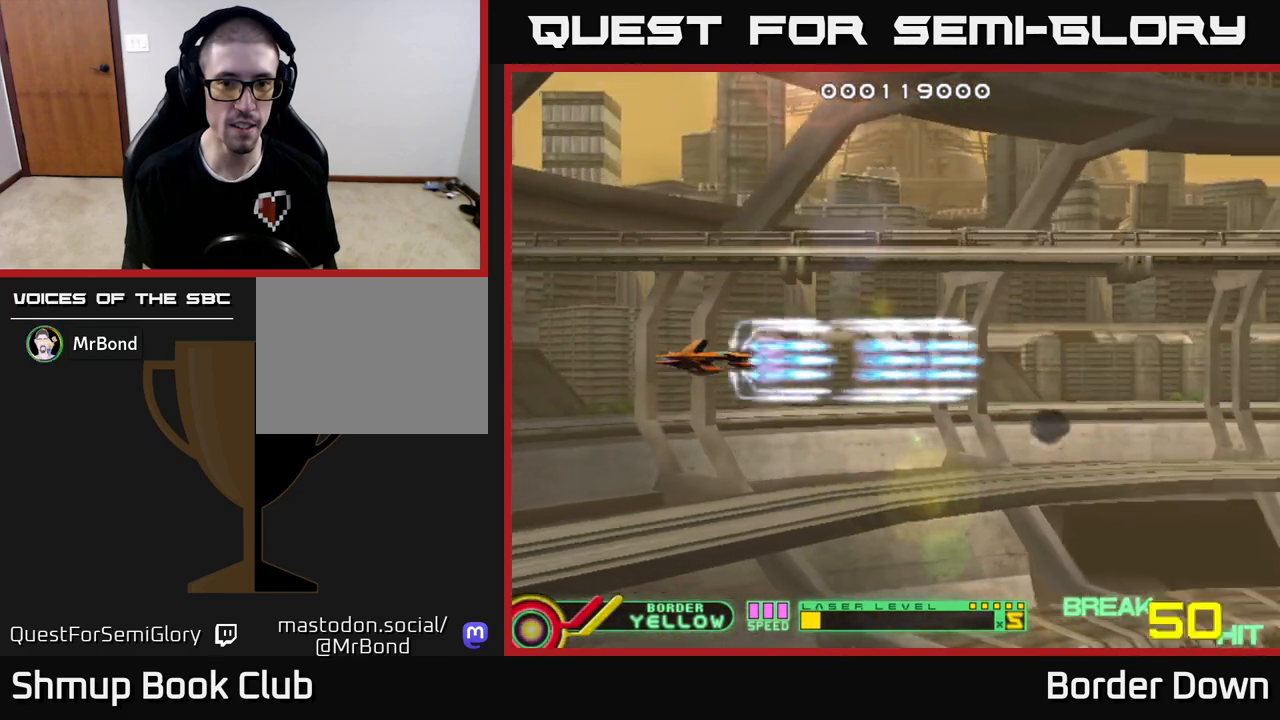
{"buttons": ["A"], "left_stick": "center", "right_stick": "center", "events": [[17, "DPAD_LEFT", "down"], [100, "DPAD_DOWN", "down"], [200, "DPAD_LEFT", "up"], [283, "DPAD_LEFT", "down"], [317, "DPAD_DOWN", "up"], [450, "DPAD_LEFT", "up"]]}
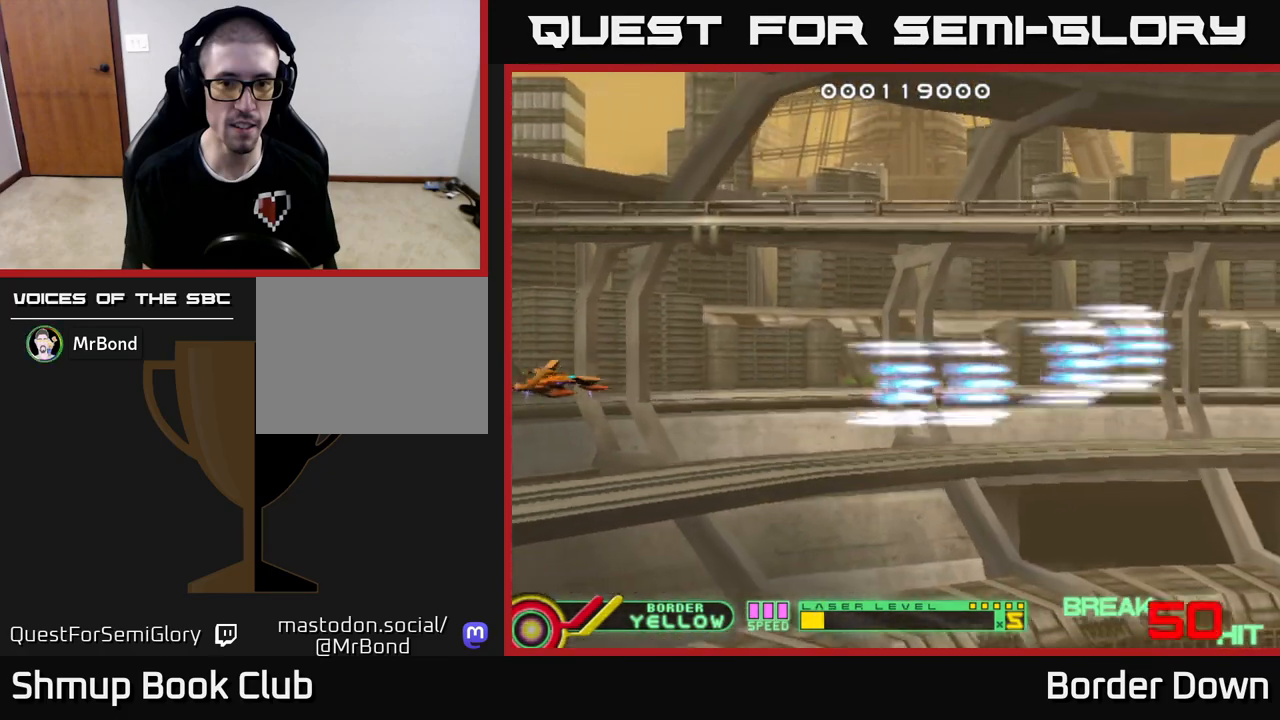
{"buttons": [], "left_stick": "center", "right_stick": "center", "events": [[133, "A", "up"]]}
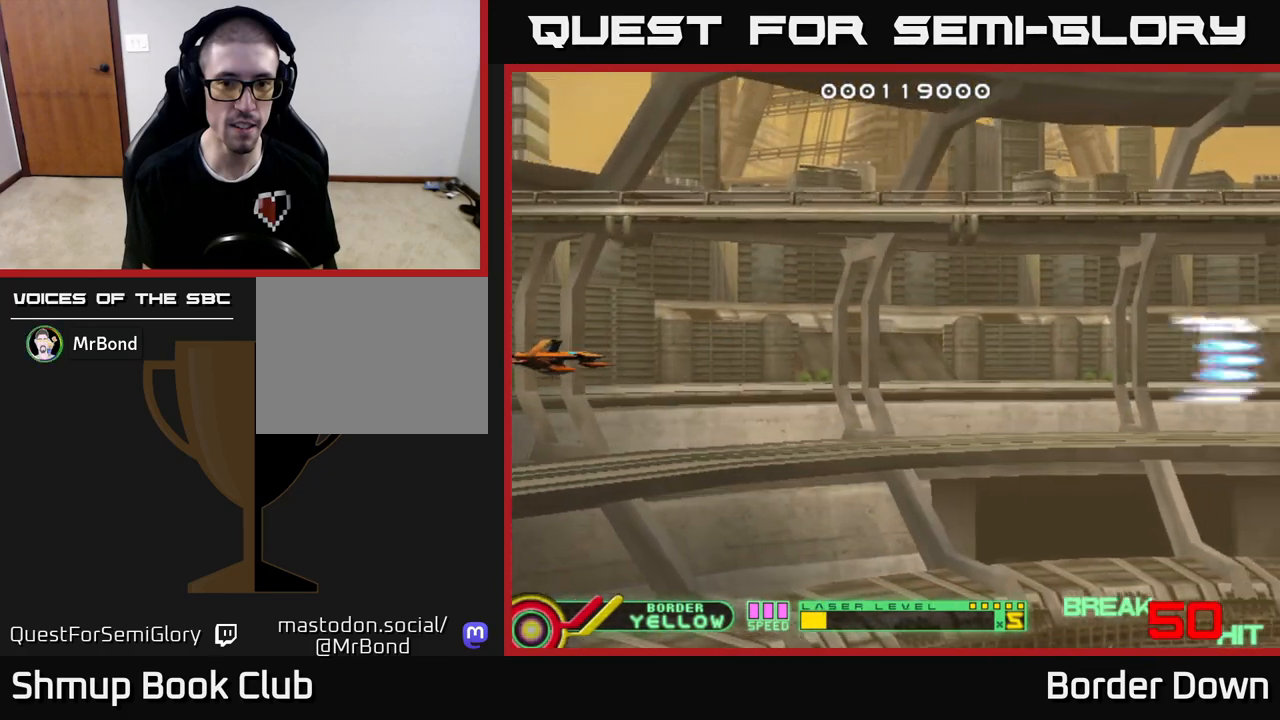
{"buttons": [], "left_stick": "center", "right_stick": "center", "events": []}
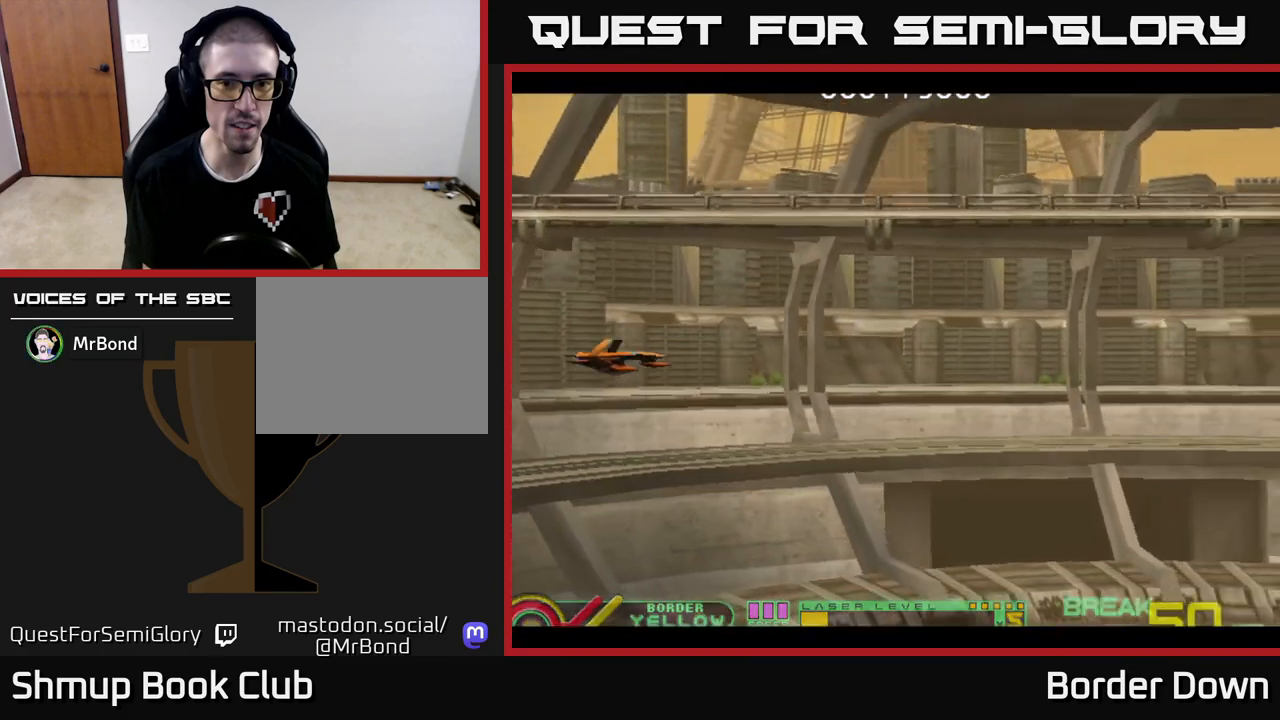
{"buttons": [], "left_stick": "center", "right_stick": "center", "events": []}
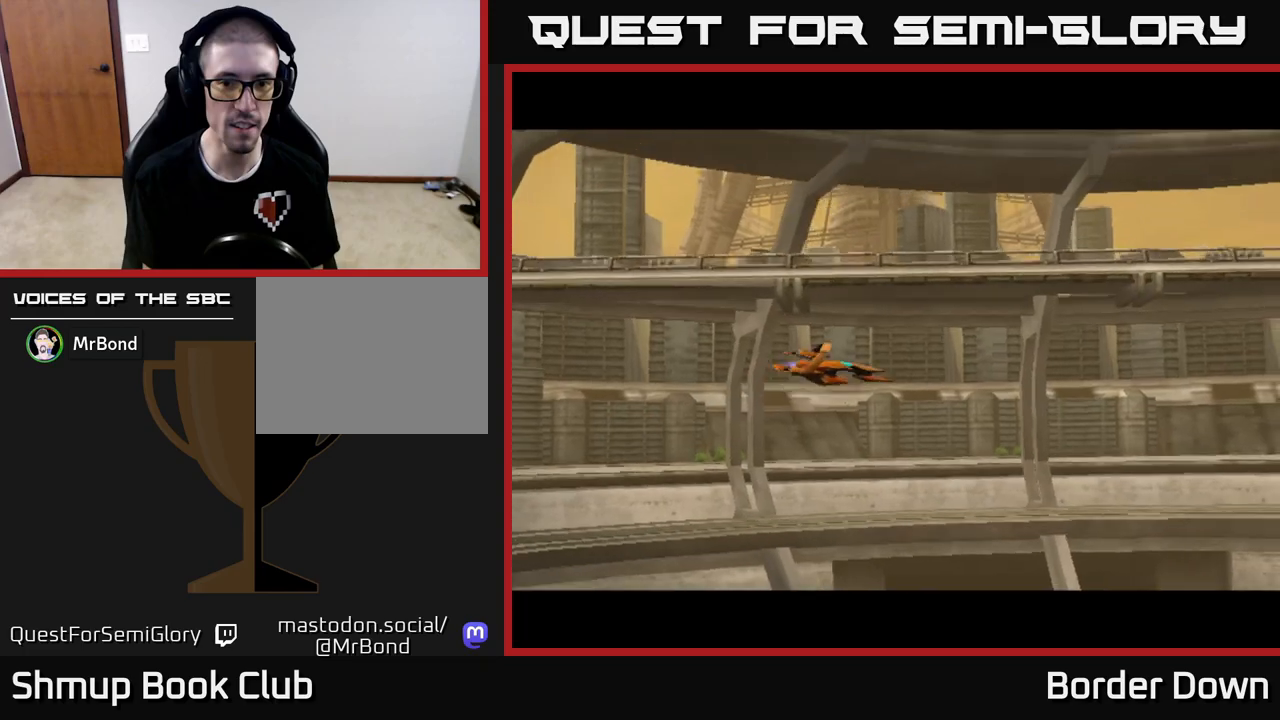
{"buttons": [], "left_stick": "center", "right_stick": "center", "events": []}
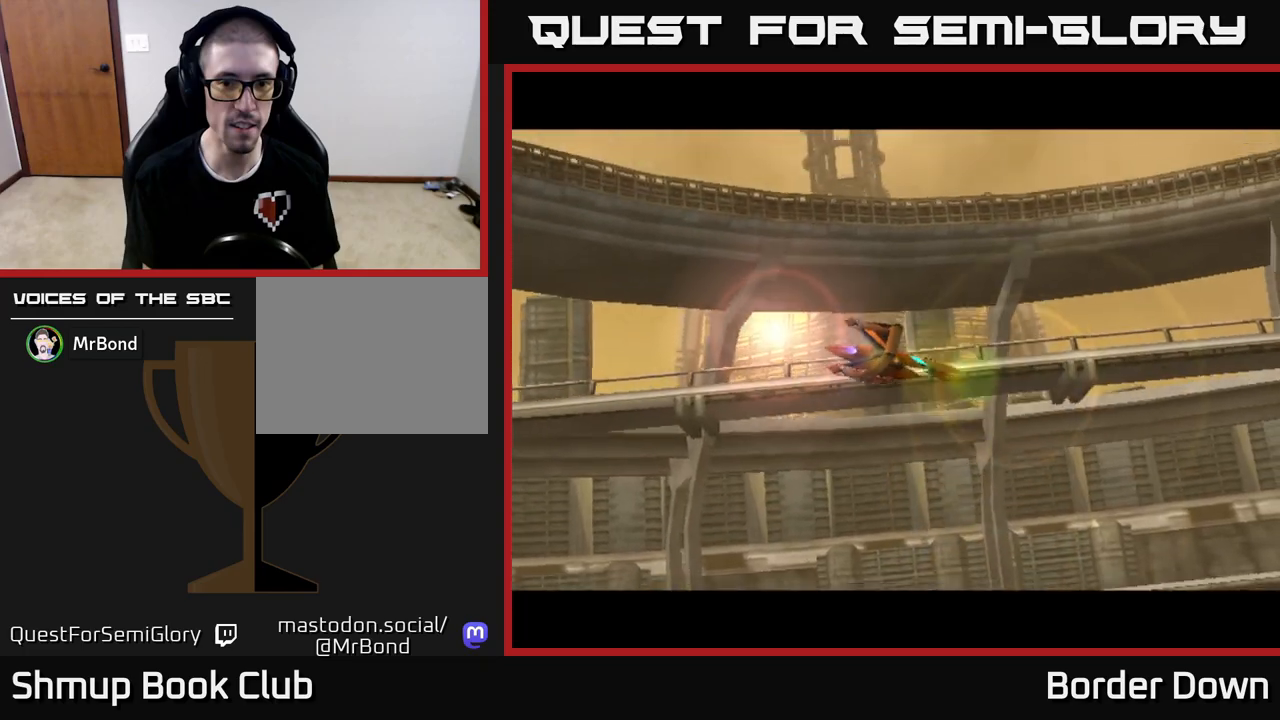
{"buttons": [], "left_stick": "center", "right_stick": "center", "events": []}
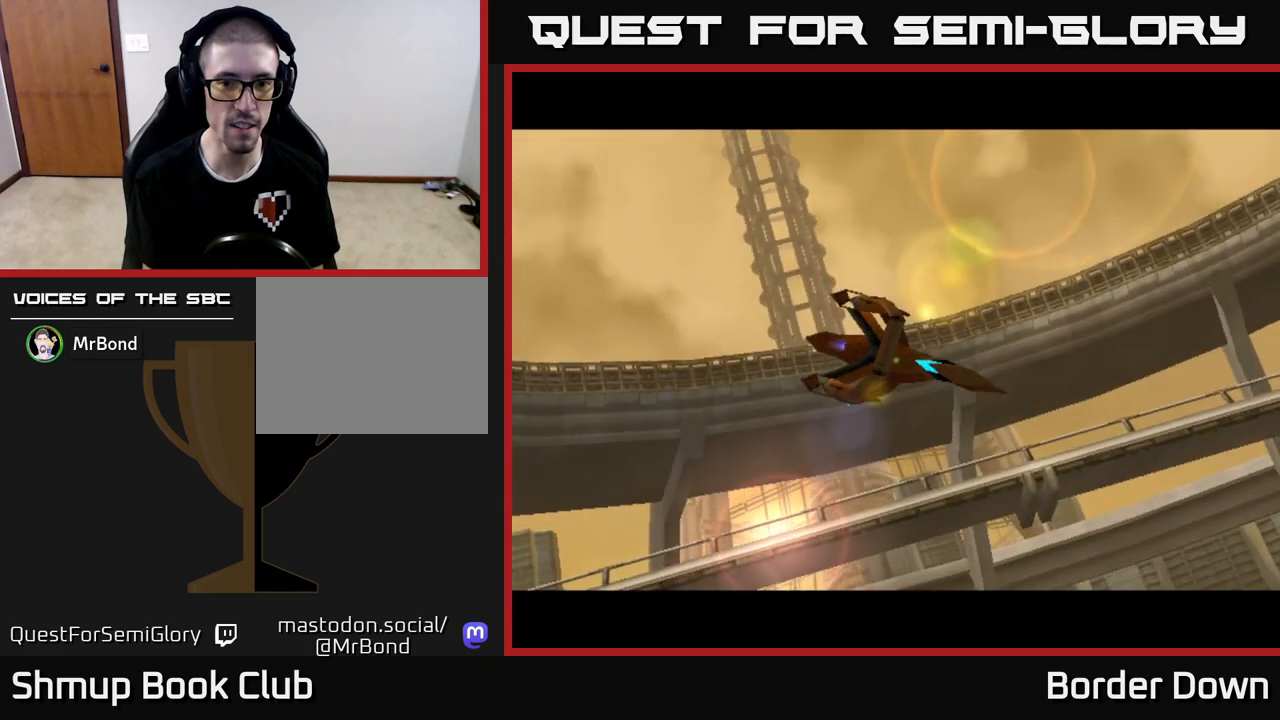
{"buttons": [], "left_stick": "center", "right_stick": "center", "events": []}
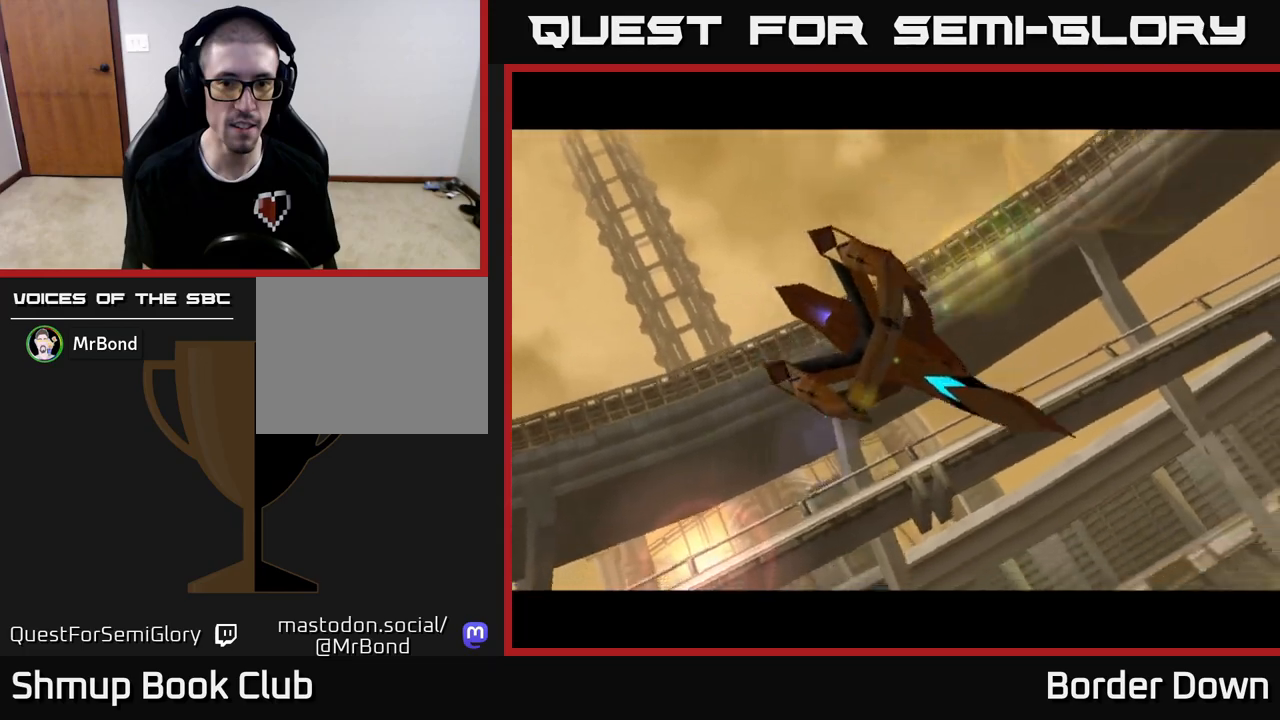
{"buttons": [], "left_stick": "center", "right_stick": "center", "events": []}
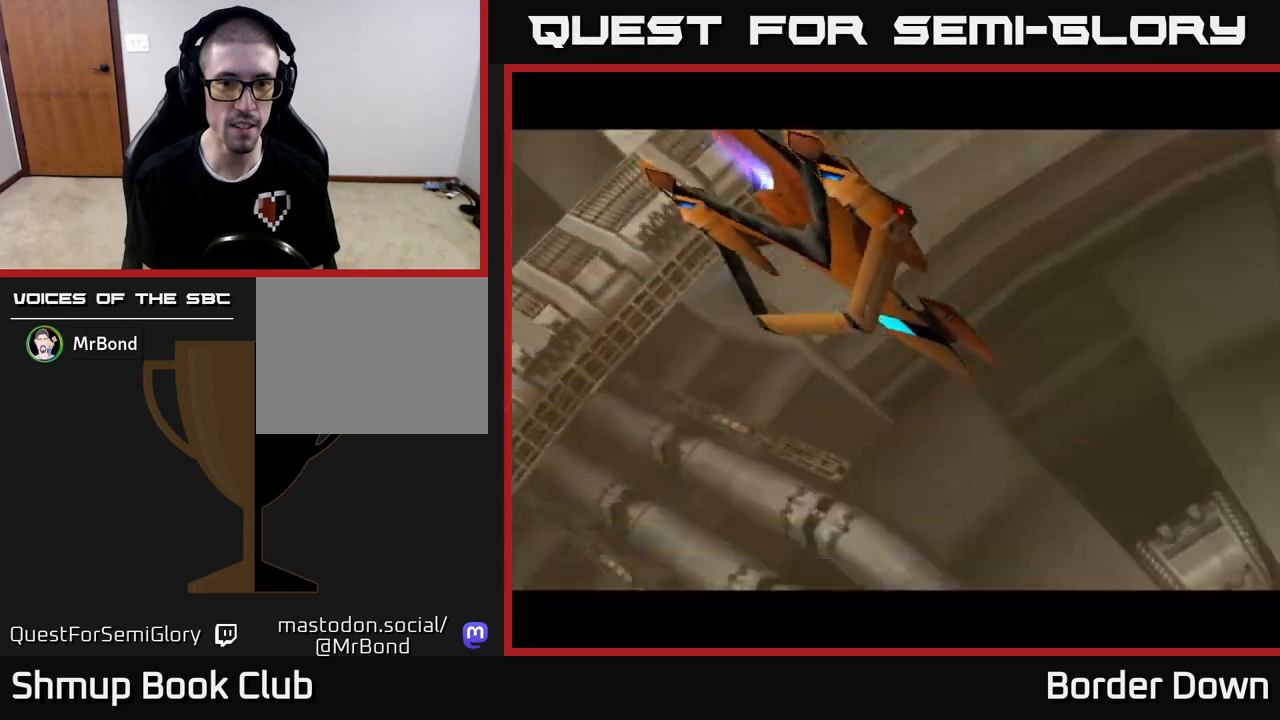
{"buttons": ["START"], "left_stick": "center", "right_stick": "center", "events": [[433, "START", "down"]]}
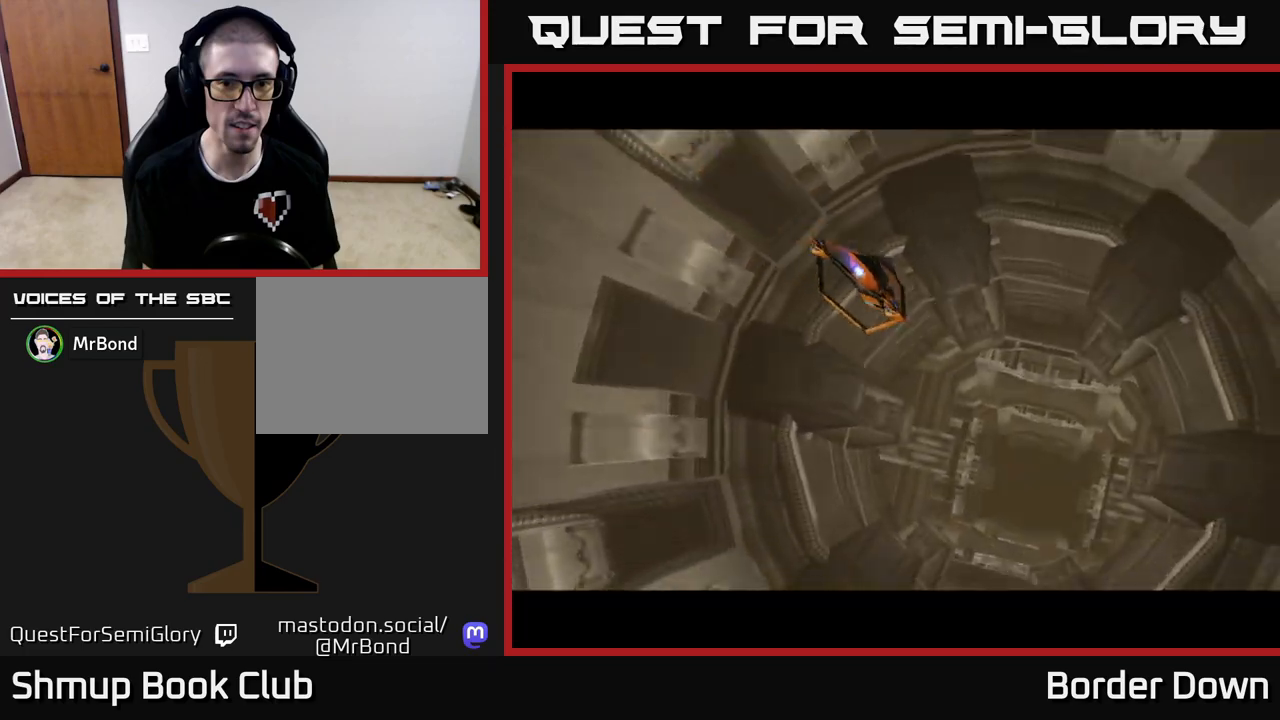
{"buttons": [], "left_stick": "center", "right_stick": "center", "events": [[67, "START", "up"]]}
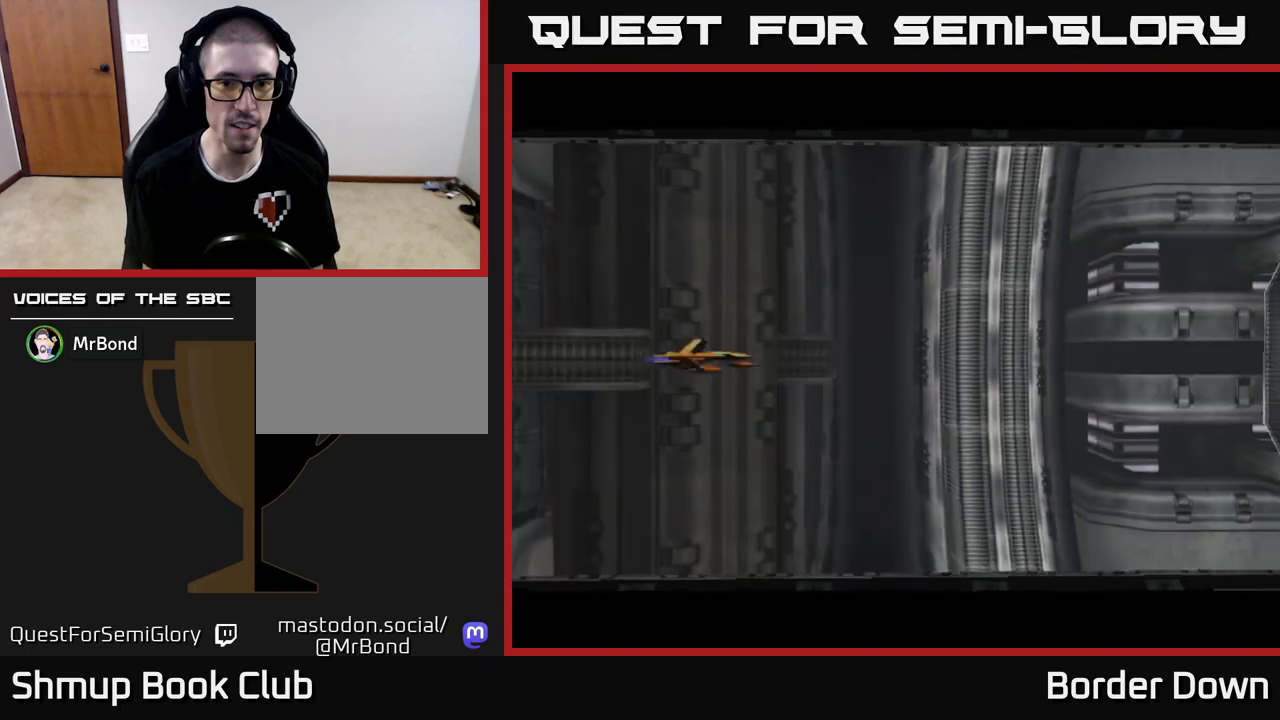
{"buttons": [], "left_stick": "center", "right_stick": "center", "events": [[150, "X", "down"], [233, "X", "up"]]}
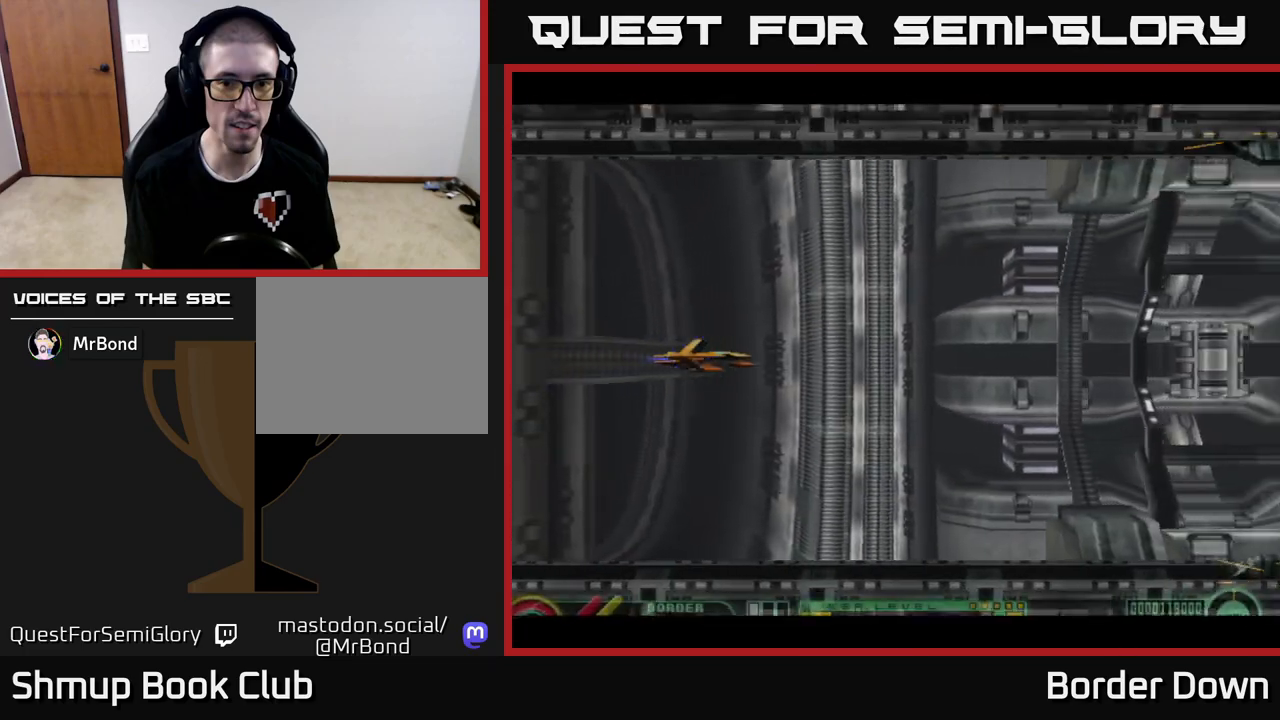
{"buttons": ["DPAD_UP", "DPAD_LEFT"], "left_stick": "center", "right_stick": "center", "events": [[150, "DPAD_DOWN", "down"], [217, "DPAD_RIGHT", "down"], [267, "DPAD_RIGHT", "up"], [283, "DPAD_DOWN", "up"], [317, "DPAD_UP", "down"], [383, "DPAD_LEFT", "down"]]}